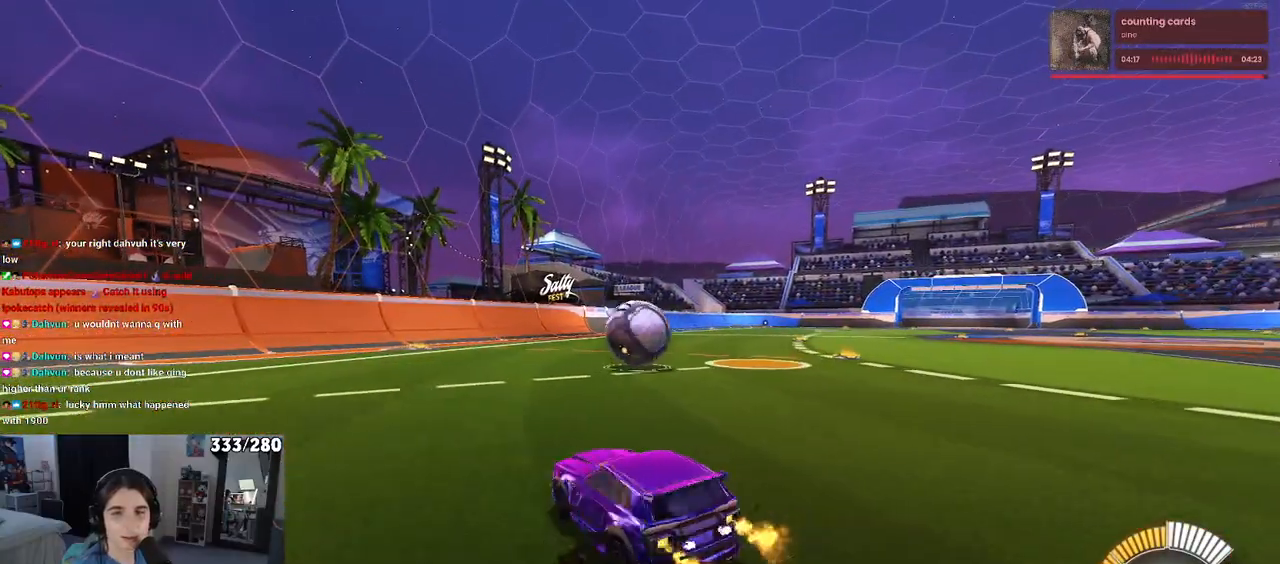
Gameplay with a controller (PlayStation layout); each line is a JSON object with the inputs held at the frame after it. "events" lists button and stick changes between this image and that frame as [ms after this image, input, new state], when the widget could be followed in between. Not read: R2.
{"buttons": [], "left_stick": "center", "right_stick": "center", "events": [[117, "left_stick", "center"], [200, "left_stick", "left"], [367, "left_stick", "center"]]}
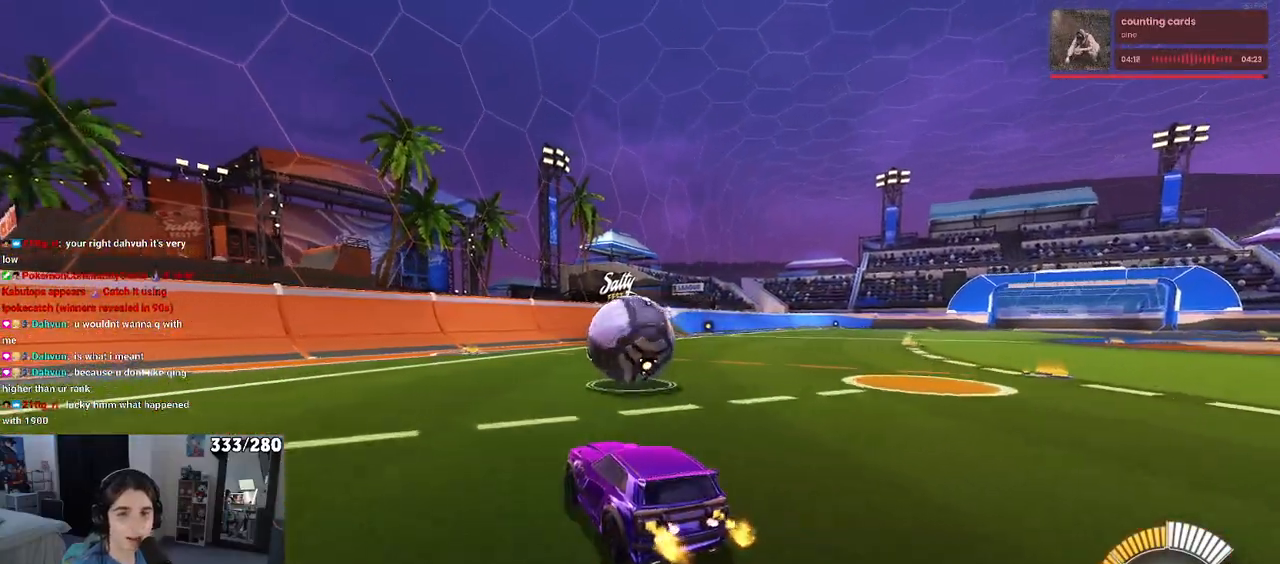
{"buttons": [], "left_stick": "center", "right_stick": "center", "events": [[33, "left_stick", "right"], [150, "left_stick", "center"], [250, "left_stick", "left"], [433, "left_stick", "center"]]}
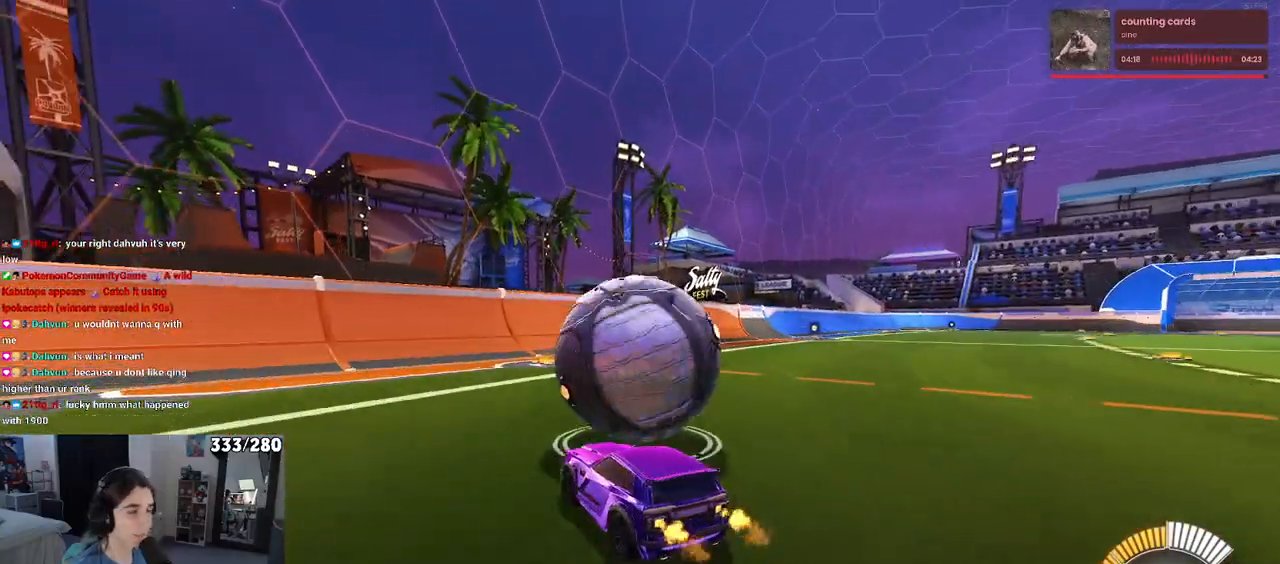
{"buttons": [], "left_stick": "right", "right_stick": "center", "events": [[167, "R1", "down"], [383, "left_stick", "right"], [417, "R1", "up"]]}
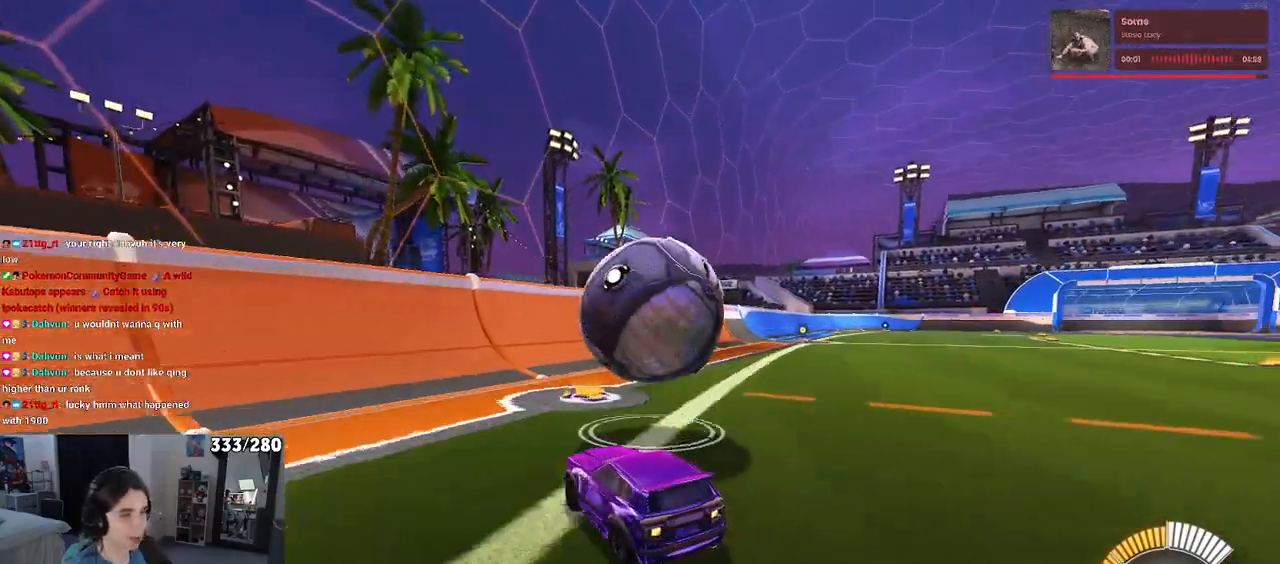
{"buttons": [], "left_stick": "left", "right_stick": "center", "events": [[100, "left_stick", "center"], [400, "left_stick", "left"]]}
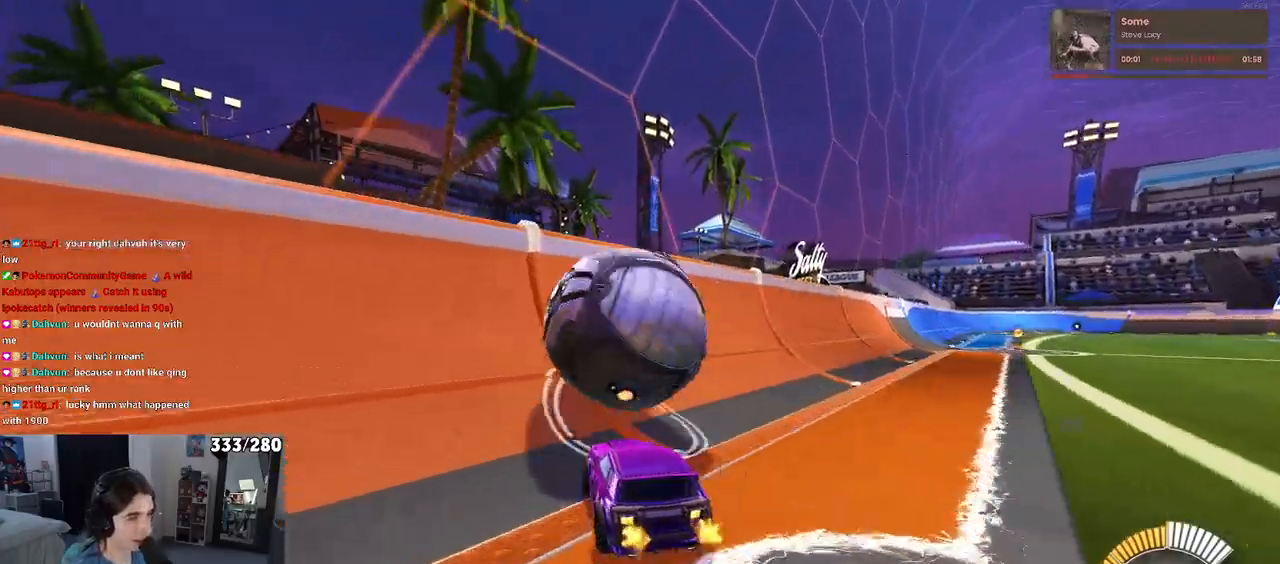
{"buttons": [], "left_stick": "center", "right_stick": "center", "events": [[50, "left_stick", "center"]]}
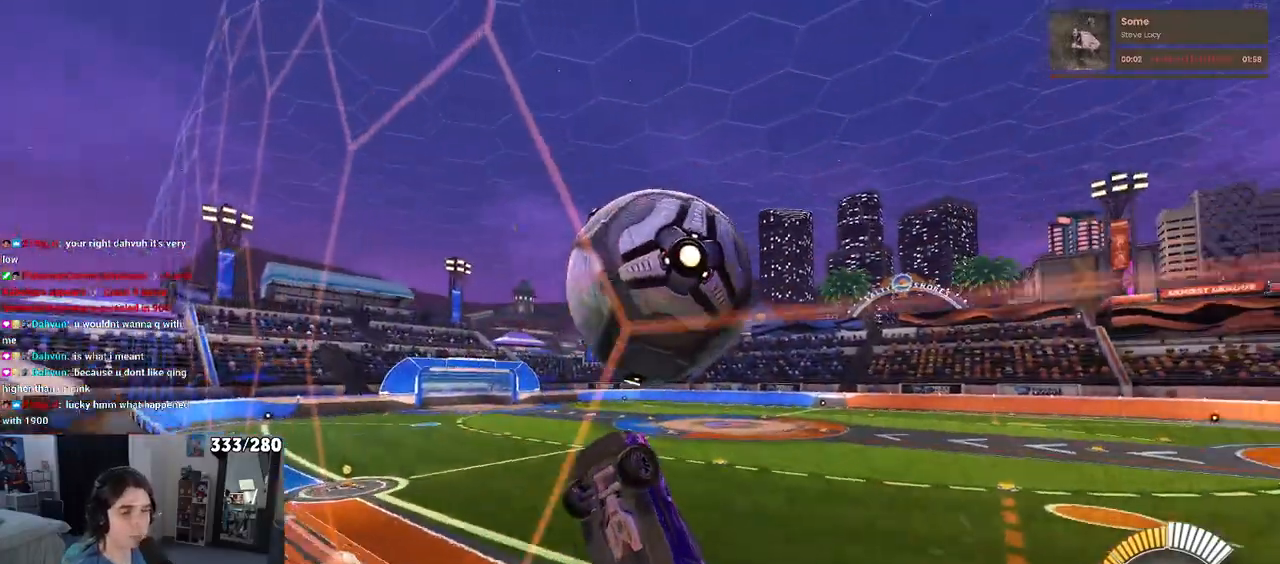
{"buttons": [], "left_stick": "center", "right_stick": "center", "events": [[183, "left_stick", "right"], [300, "left_stick", "center"]]}
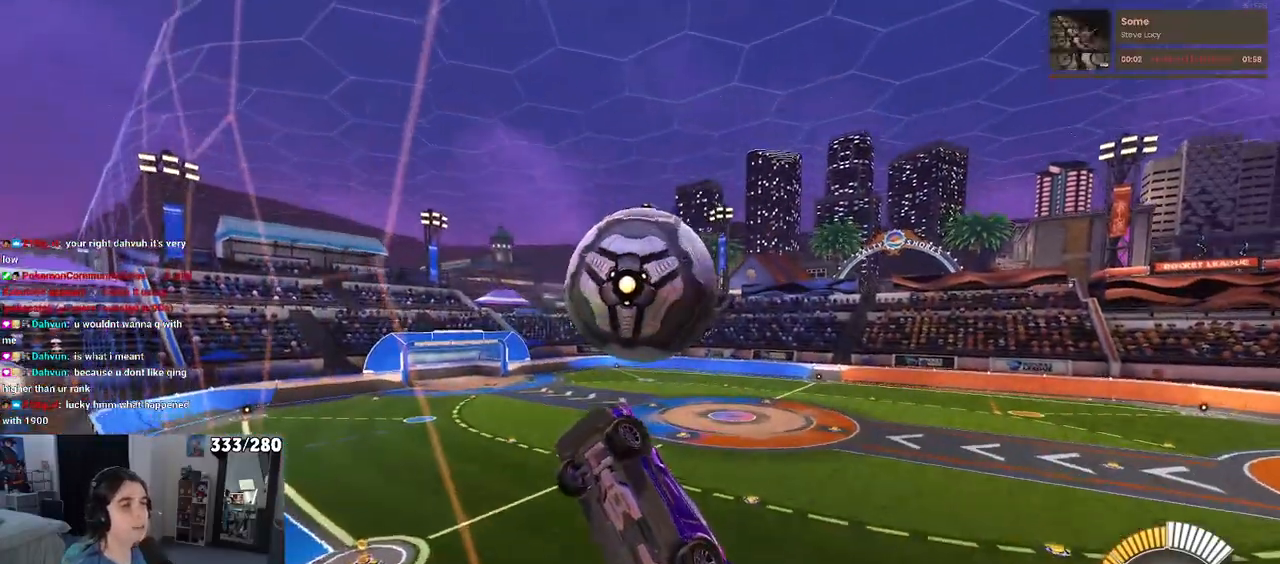
{"buttons": ["L1"], "left_stick": "up", "right_stick": "center", "events": [[17, "left_stick", "down-right"], [50, "CROSS", "down"], [50, "R1", "down"], [133, "L1", "down"], [250, "CROSS", "up"], [317, "left_stick", "up-right"], [400, "R1", "up"], [500, "left_stick", "up"]]}
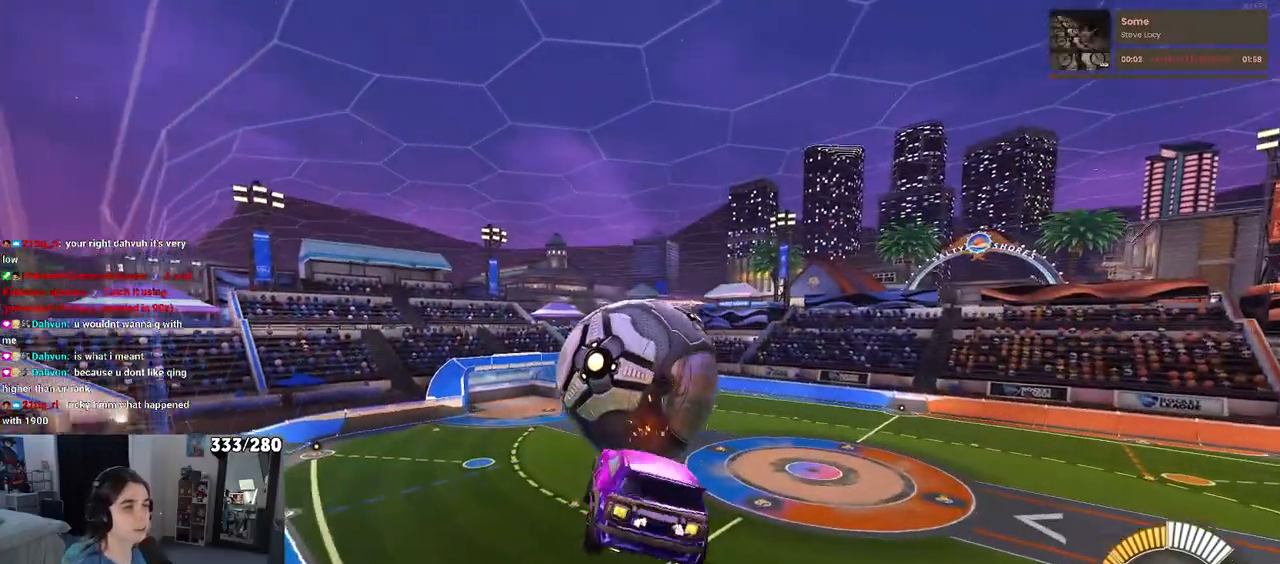
{"buttons": ["R1"], "left_stick": "center", "right_stick": "center", "events": [[183, "left_stick", "left"], [200, "R1", "down"], [283, "left_stick", "down"], [450, "L1", "up"], [450, "left_stick", "center"]]}
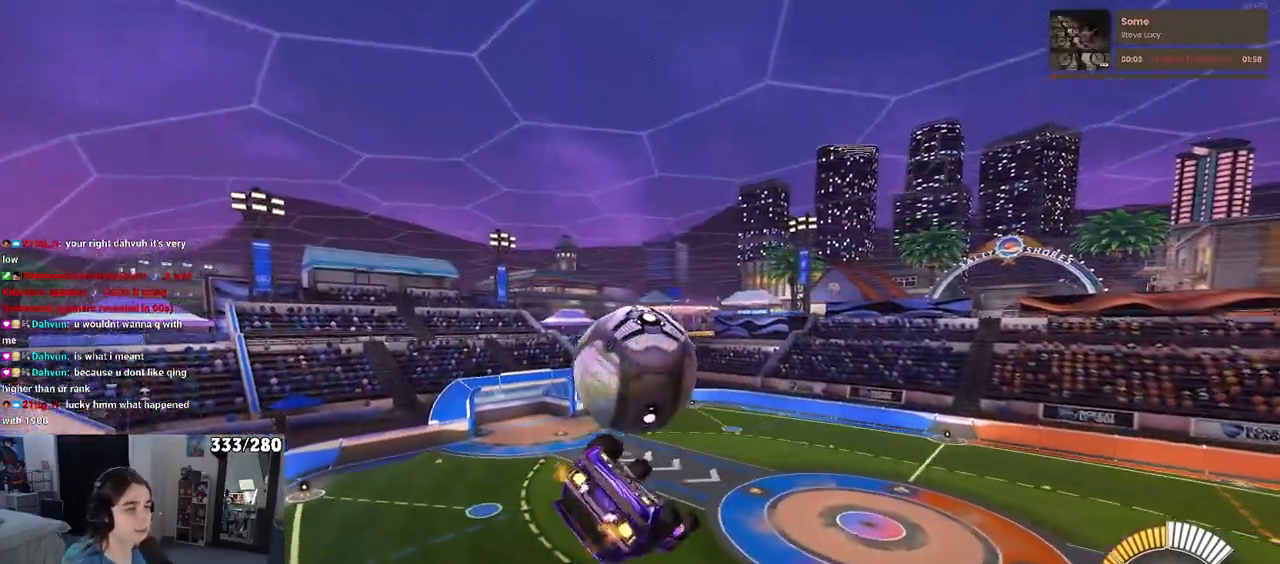
{"buttons": ["TRIANGLE", "R1"], "left_stick": "down-right", "right_stick": "center", "events": [[67, "left_stick", "right"], [217, "left_stick", "up"], [283, "left_stick", "up-left"], [317, "CROSS", "down"], [433, "CROSS", "up"], [433, "left_stick", "down-right"], [483, "TRIANGLE", "down"]]}
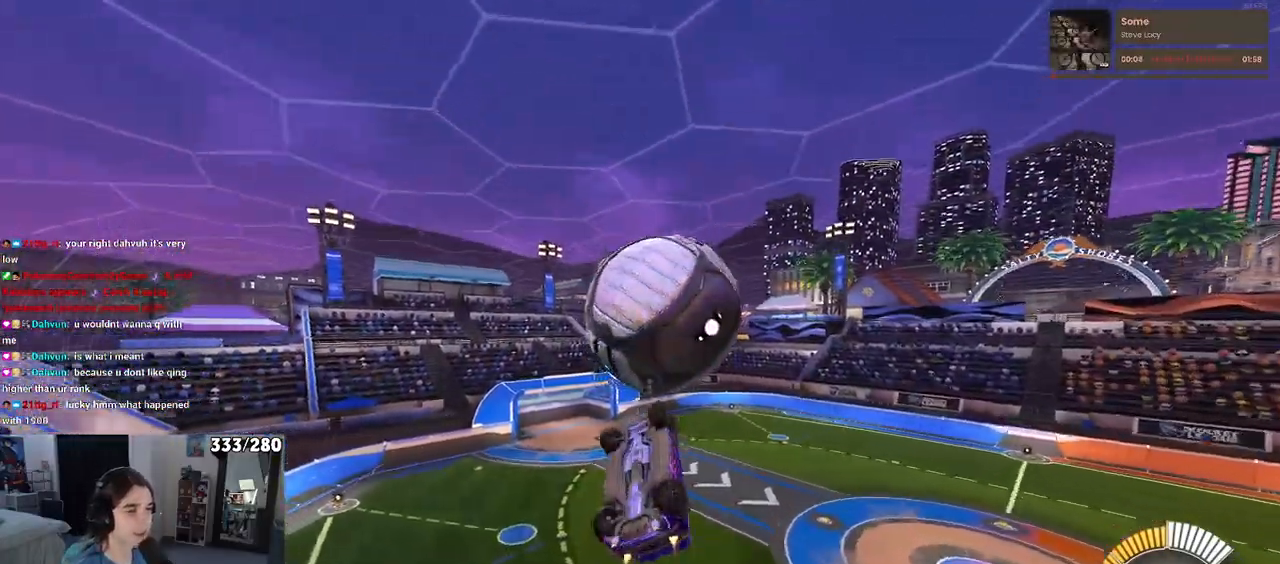
{"buttons": [], "left_stick": "down-right", "right_stick": "center", "events": [[100, "TRIANGLE", "up"], [217, "R1", "up"]]}
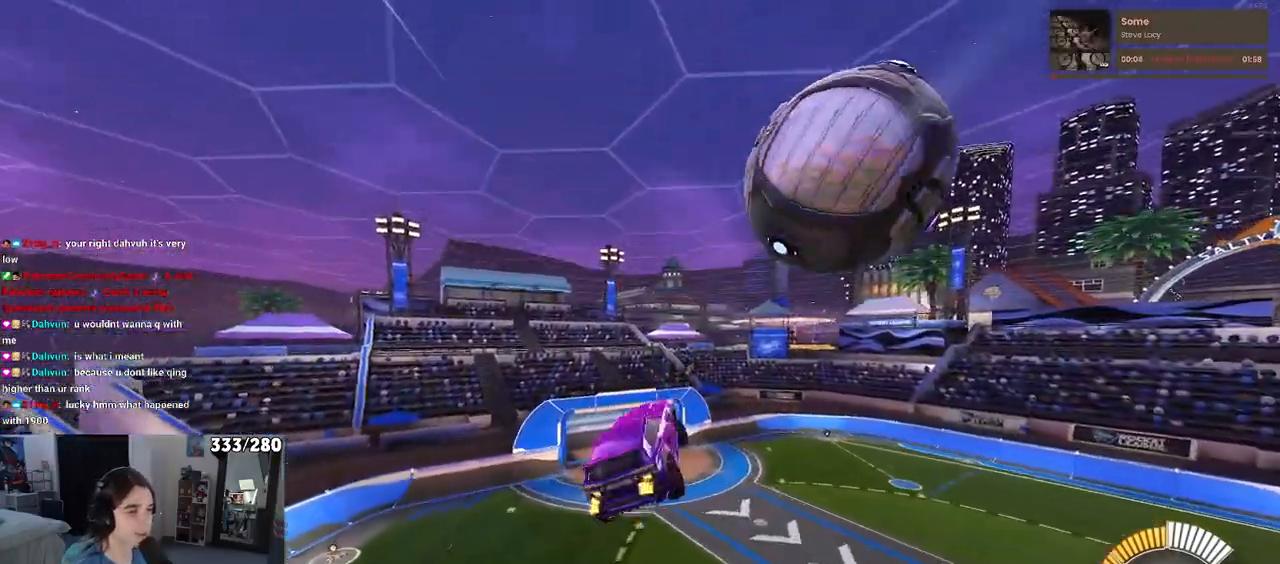
{"buttons": ["L1", "R1"], "left_stick": "left", "right_stick": "center", "events": [[100, "left_stick", "right"], [200, "left_stick", "up-right"], [233, "L1", "down"], [367, "left_stick", "up-left"], [433, "R1", "down"], [450, "left_stick", "left"]]}
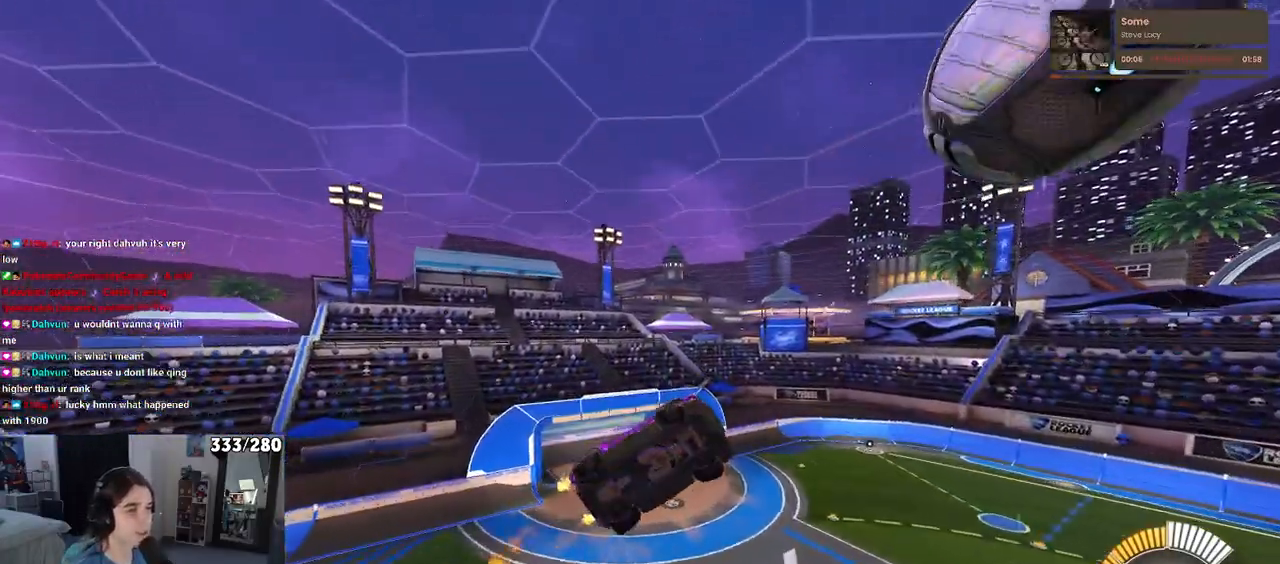
{"buttons": ["L1", "R1"], "left_stick": "up-right", "right_stick": "center", "events": [[33, "left_stick", "down-left"], [233, "left_stick", "center"], [283, "left_stick", "right"], [400, "left_stick", "up-right"]]}
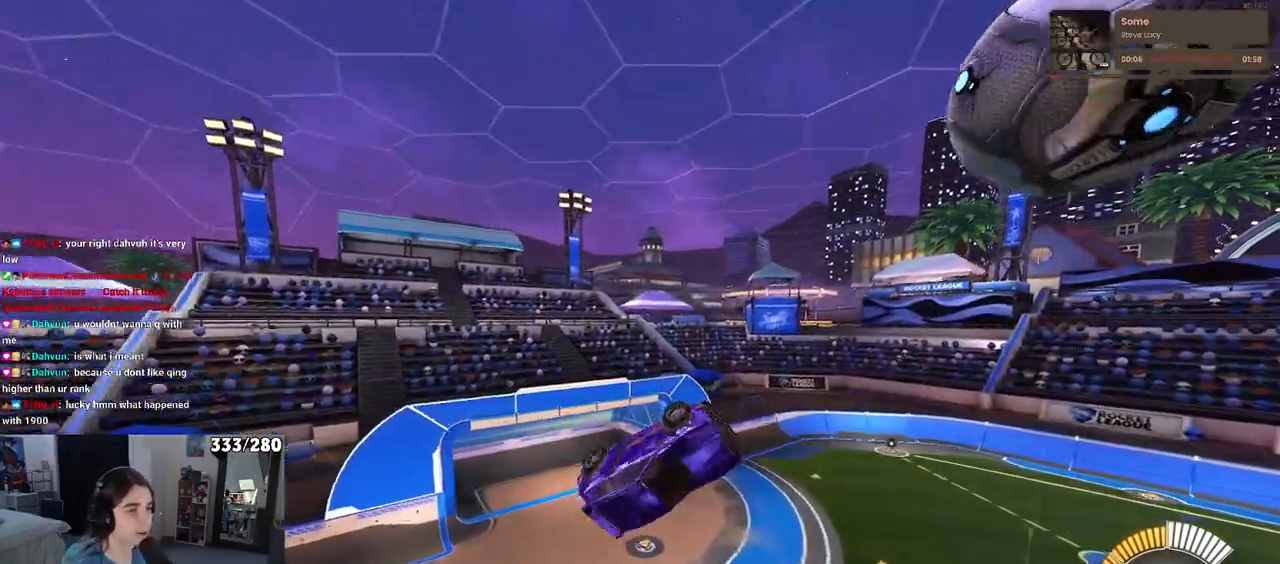
{"buttons": ["L1"], "left_stick": "right", "right_stick": "center", "events": [[67, "left_stick", "center"], [83, "R1", "up"], [167, "left_stick", "left"], [233, "left_stick", "down-left"], [433, "left_stick", "right"]]}
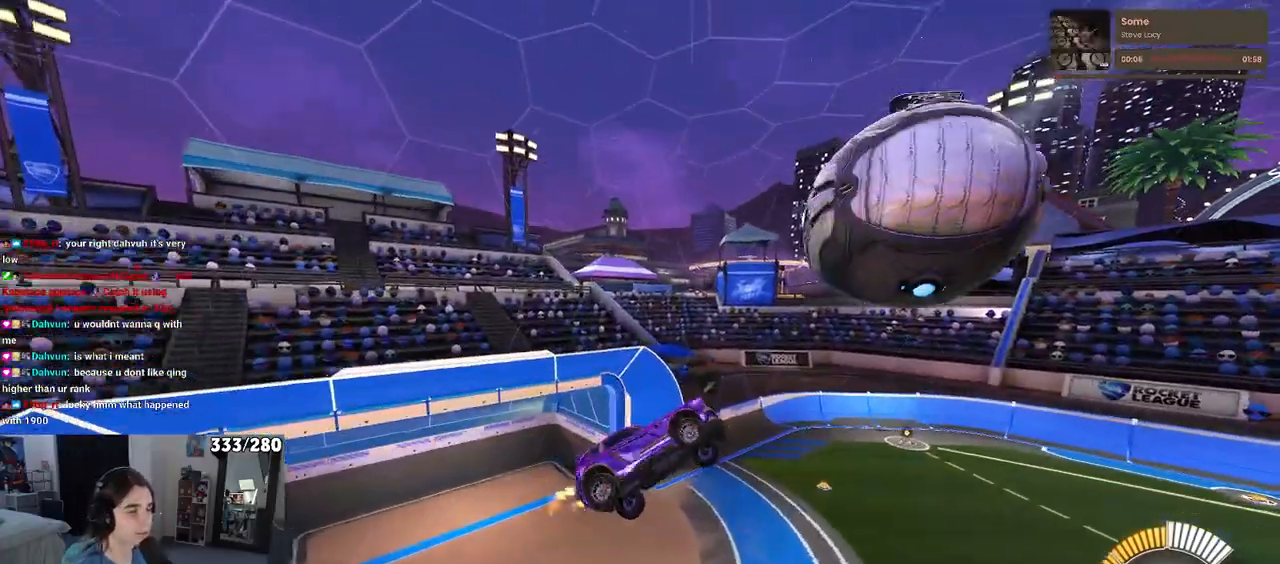
{"buttons": ["L1", "R1"], "left_stick": "right", "right_stick": "center", "events": [[133, "R1", "down"], [150, "left_stick", "center"], [300, "left_stick", "right"]]}
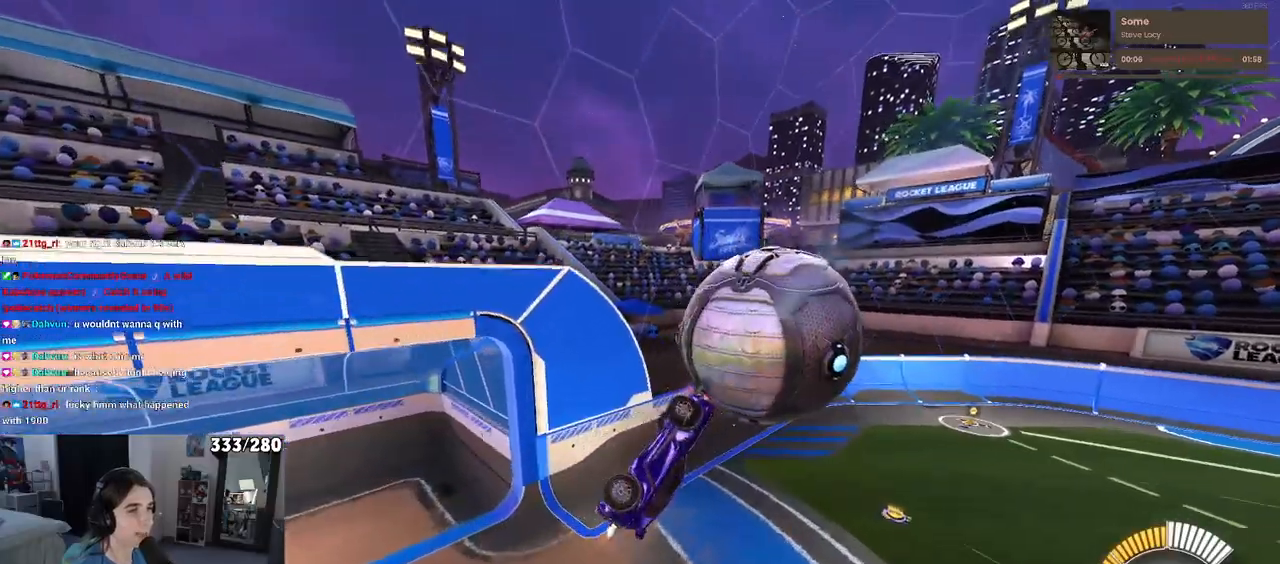
{"buttons": ["SQUARE", "R1"], "left_stick": "right", "right_stick": "center", "events": [[267, "L1", "up"], [367, "SQUARE", "down"]]}
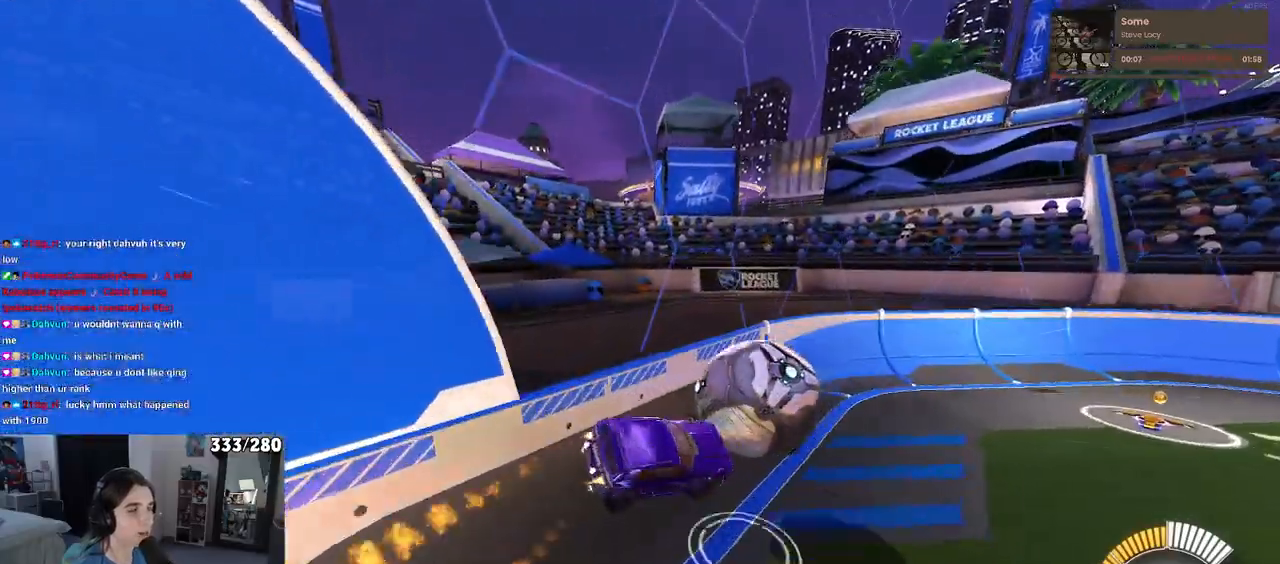
{"buttons": [], "left_stick": "left", "right_stick": "center", "events": [[33, "left_stick", "center"], [67, "SQUARE", "up"], [83, "left_stick", "left"], [117, "R1", "up"], [283, "TRIANGLE", "down"], [417, "TRIANGLE", "up"]]}
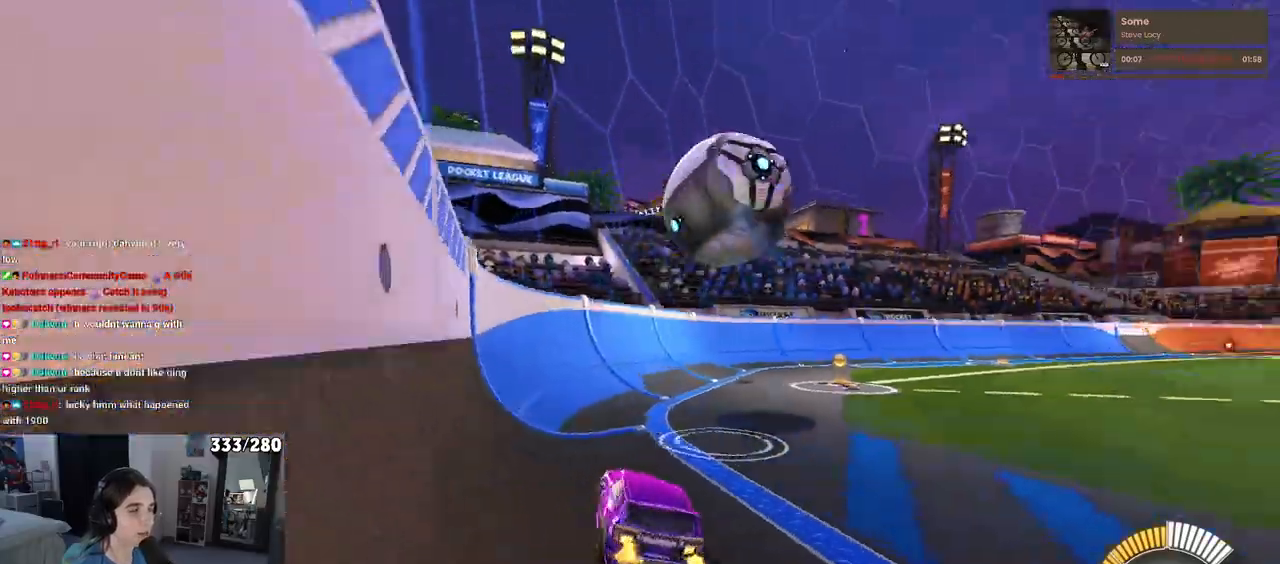
{"buttons": [], "left_stick": "center", "right_stick": "center", "events": [[167, "left_stick", "center"]]}
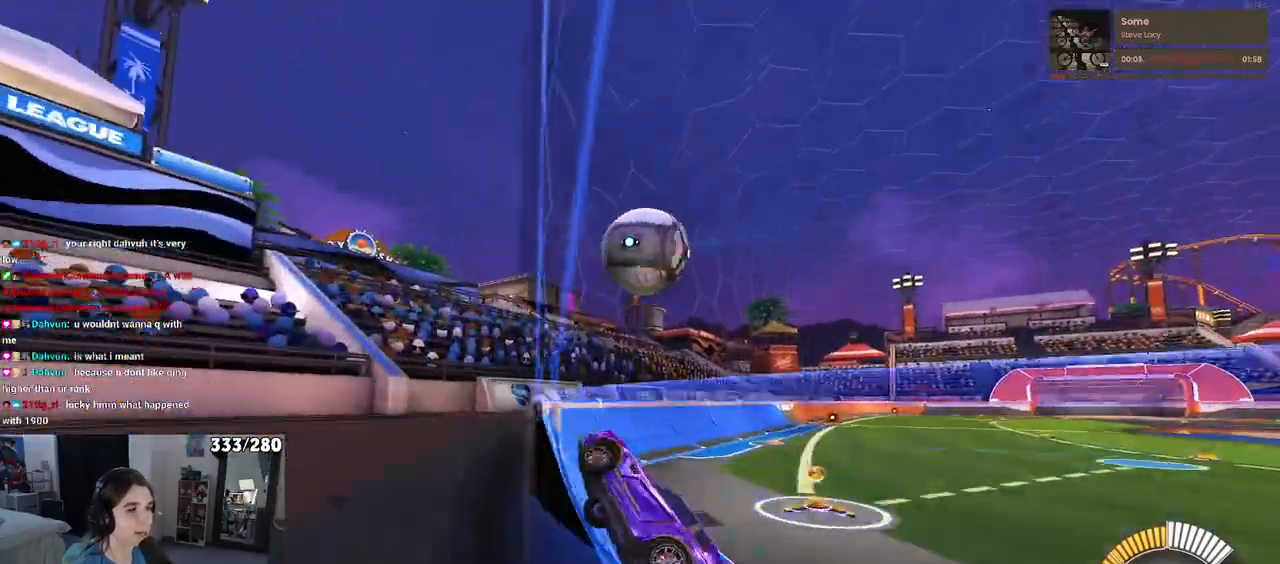
{"buttons": [], "left_stick": "center", "right_stick": "center", "events": [[33, "left_stick", "right"], [333, "left_stick", "center"]]}
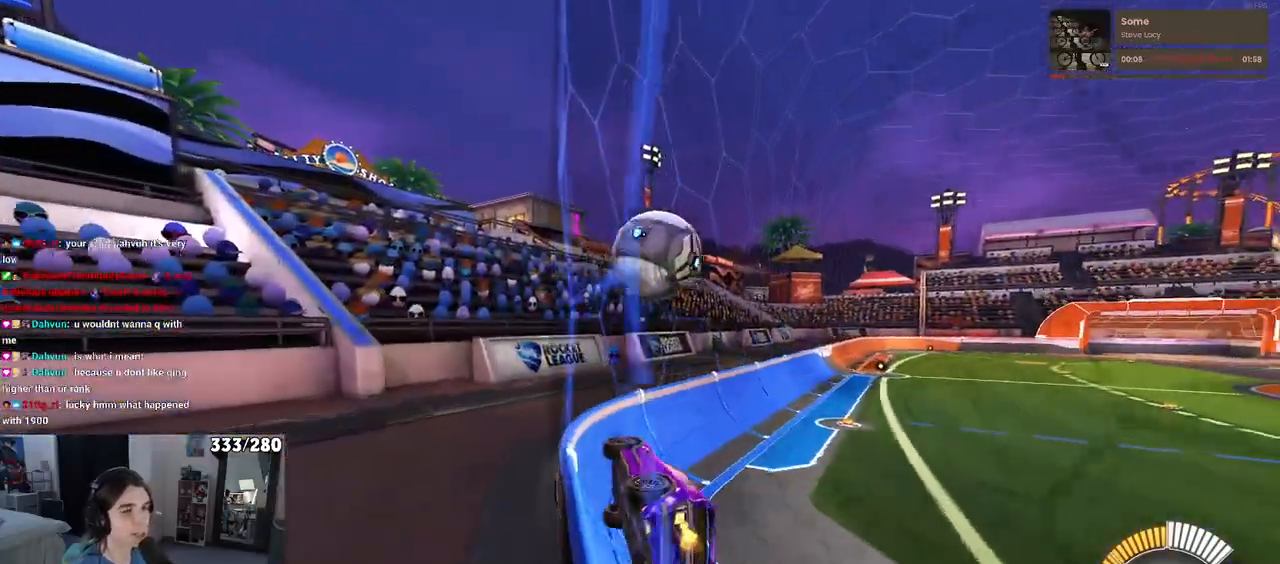
{"buttons": [], "left_stick": "right", "right_stick": "center", "events": [[200, "left_stick", "right"], [267, "L2", "down"], [417, "L2", "up"]]}
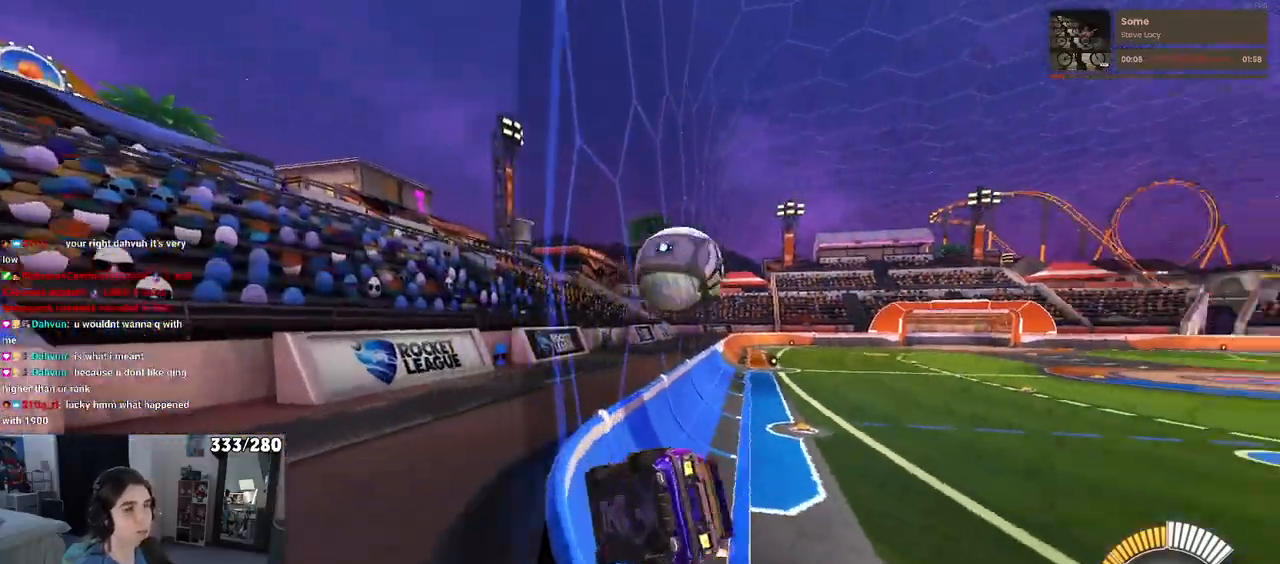
{"buttons": ["R1"], "left_stick": "center", "right_stick": "center", "events": [[50, "left_stick", "center"], [283, "left_stick", "right"], [433, "left_stick", "center"], [483, "R1", "down"]]}
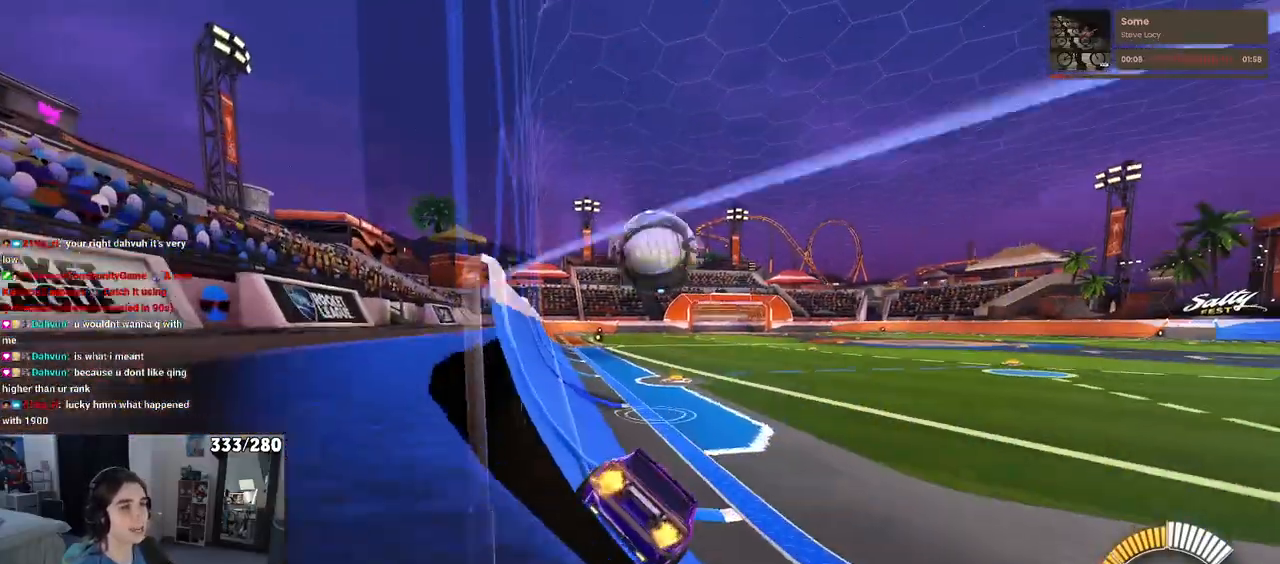
{"buttons": ["R1"], "left_stick": "center", "right_stick": "center", "events": [[100, "left_stick", "left"], [200, "left_stick", "center"]]}
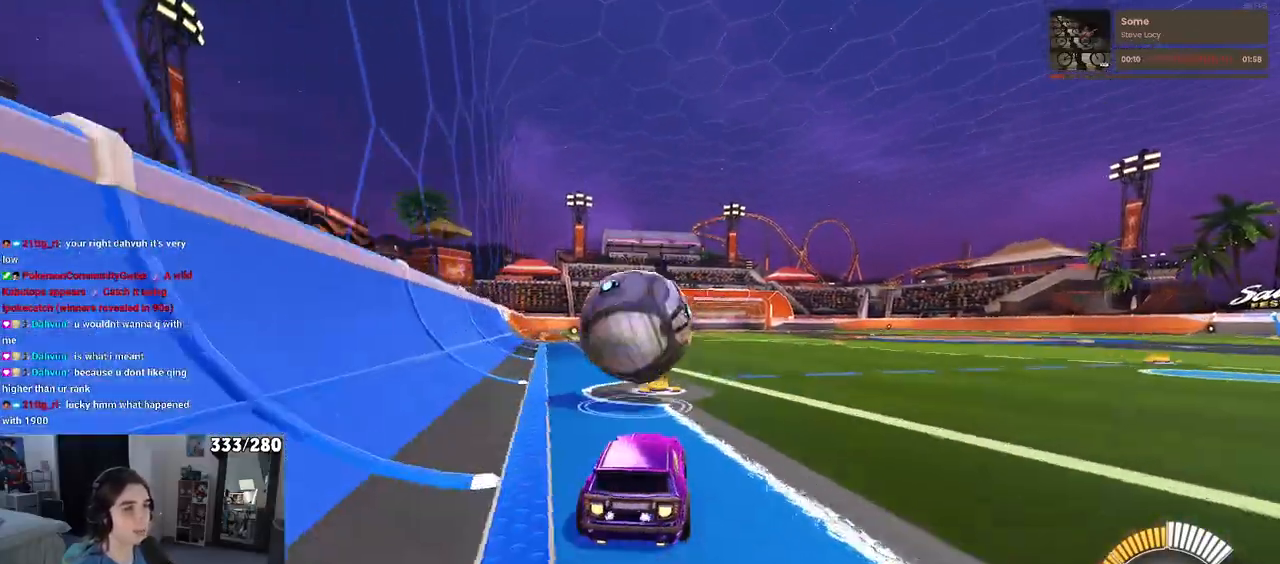
{"buttons": [], "left_stick": "down-right", "right_stick": "center", "events": [[50, "left_stick", "left"], [100, "CROSS", "down"], [150, "left_stick", "down"], [250, "CROSS", "up"], [267, "R1", "up"], [267, "left_stick", "center"], [317, "CROSS", "down"], [350, "left_stick", "down-right"], [467, "CROSS", "up"]]}
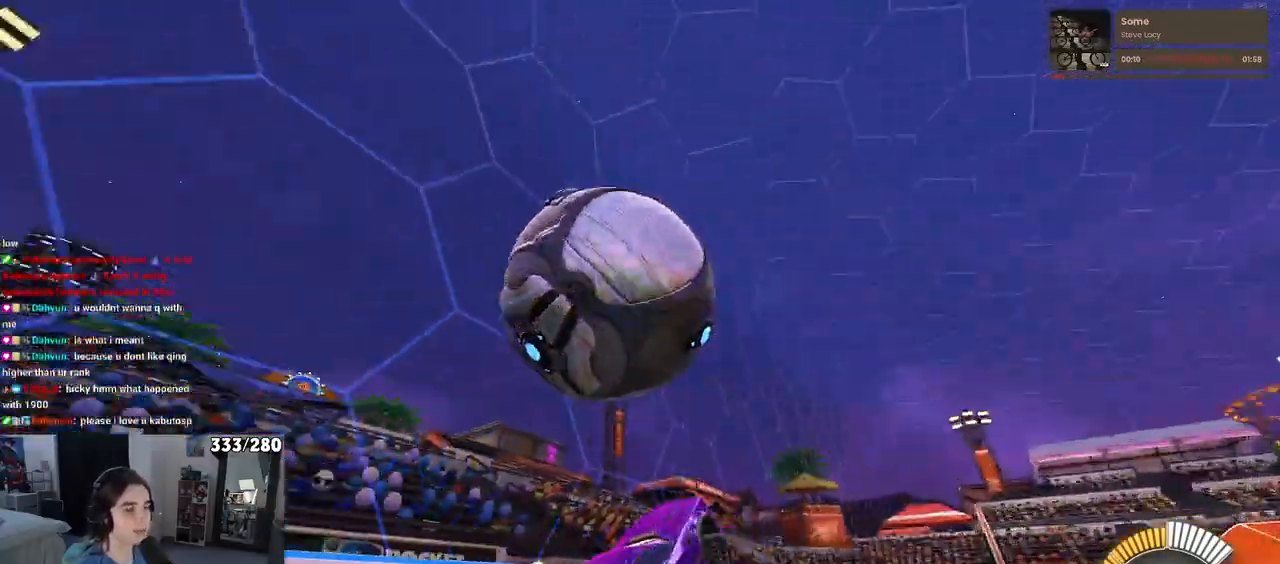
{"buttons": ["L1", "R1"], "left_stick": "center", "right_stick": "center", "events": [[17, "L1", "down"], [267, "left_stick", "right"], [317, "R1", "down"], [433, "left_stick", "center"]]}
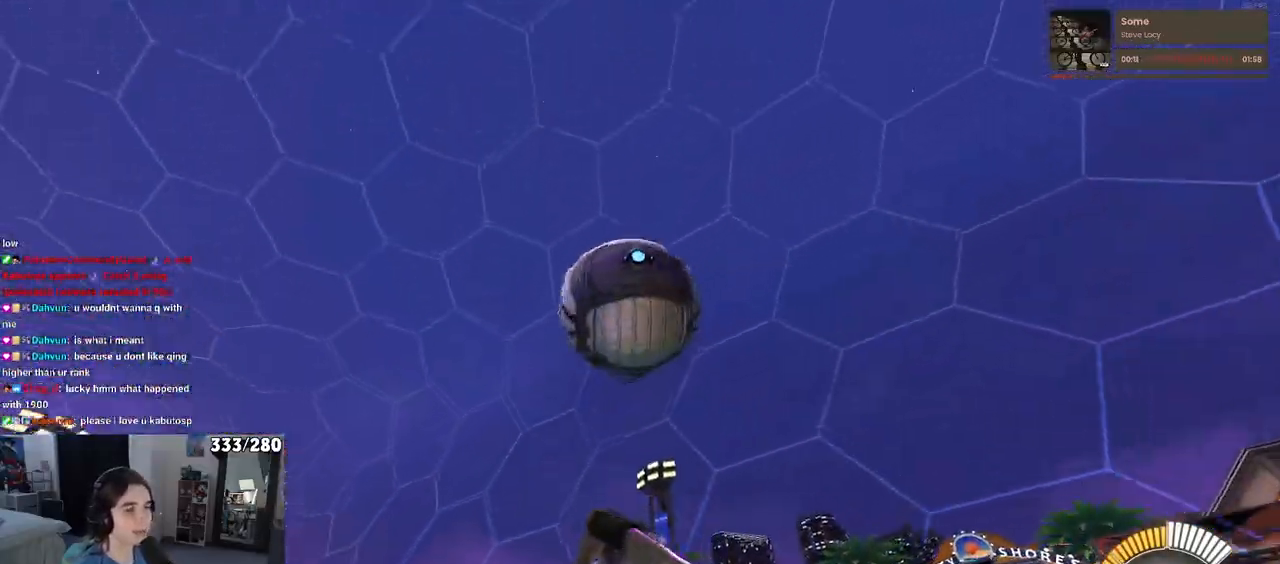
{"buttons": ["L1", "R1"], "left_stick": "down-right", "right_stick": "center", "events": [[17, "left_stick", "left"], [117, "left_stick", "down-left"], [233, "left_stick", "down-right"]]}